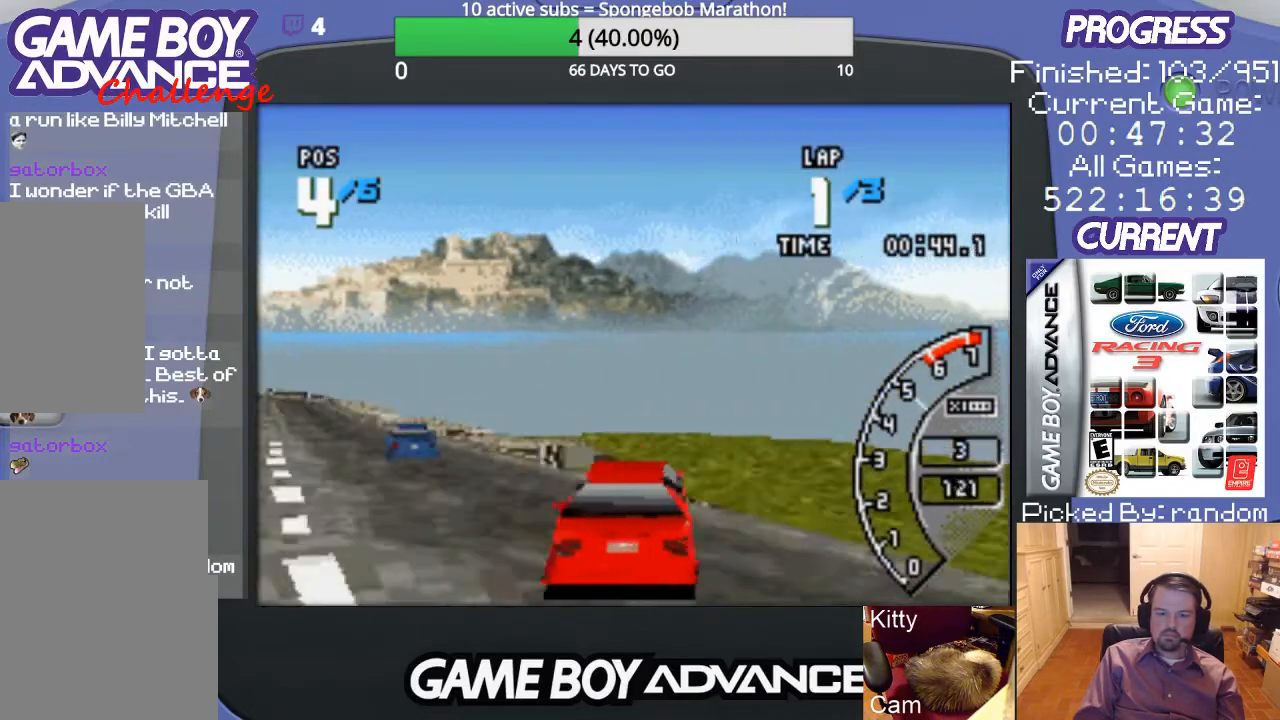
Gameplay with a controller (Nintendo layout); each line is a JSON object with the inputs held at the frame after it. "events" lists button and stick changes between this image and that frame as [ms after this image, input, new state], when the widget could be followed in between. Not read: L3 R3.
{"buttons": ["A", "DPAD_LEFT"], "events": [[67, "A", "down"], [233, "A", "up"], [300, "A", "down"]]}
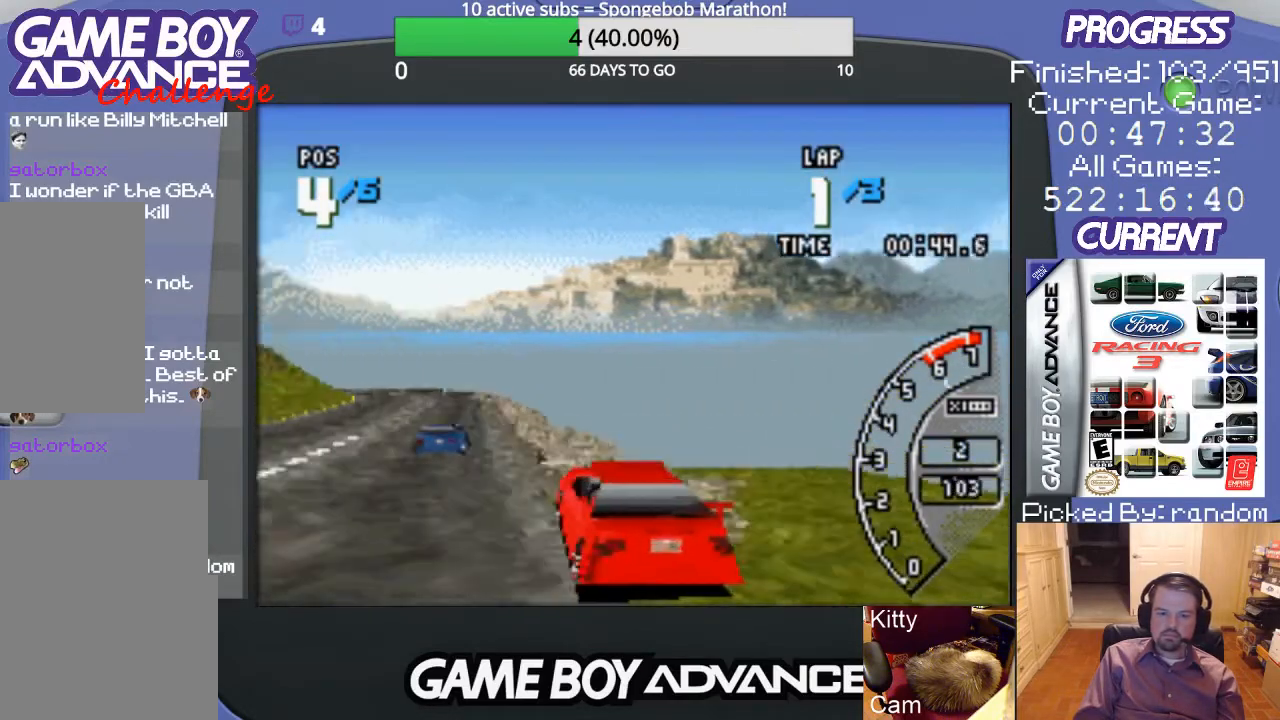
{"buttons": ["A", "DPAD_RIGHT"], "events": [[200, "DPAD_LEFT", "up"], [400, "DPAD_RIGHT", "down"]]}
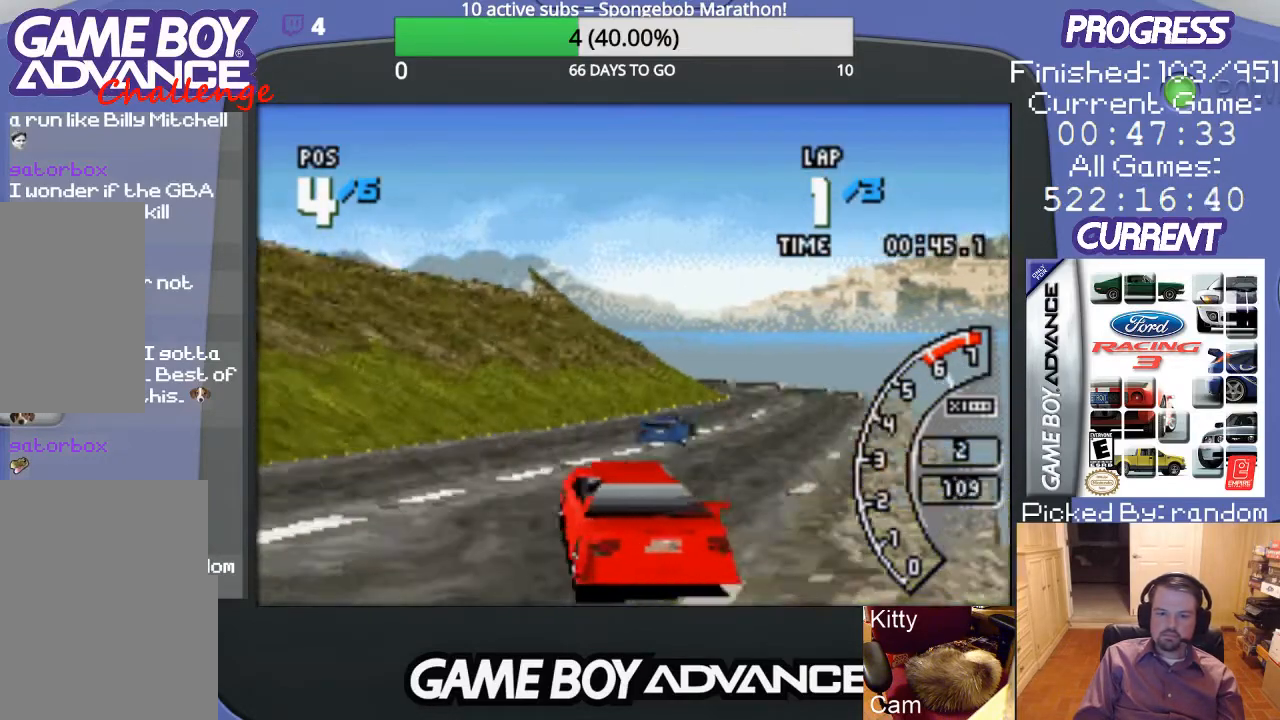
{"buttons": ["A"], "events": [[167, "DPAD_UP", "down"], [333, "DPAD_UP", "up"], [500, "DPAD_RIGHT", "up"]]}
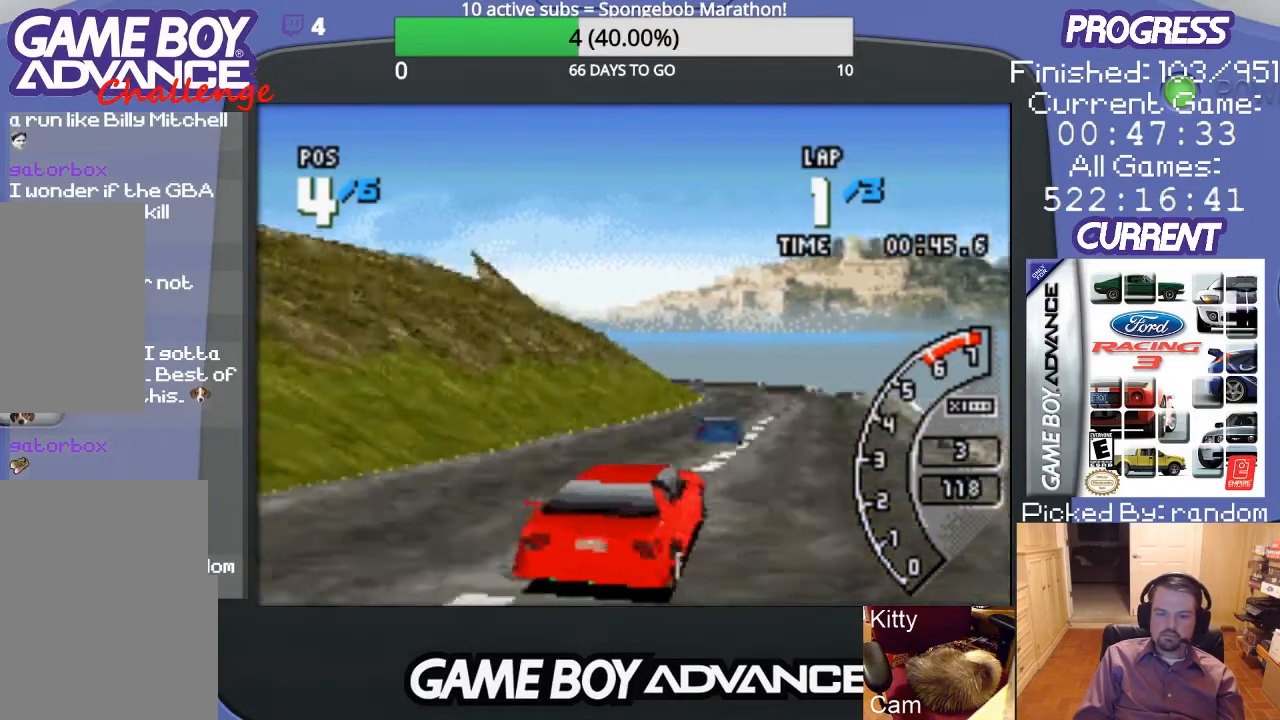
{"buttons": ["A"], "events": [[167, "DPAD_LEFT", "down"], [367, "DPAD_LEFT", "up"]]}
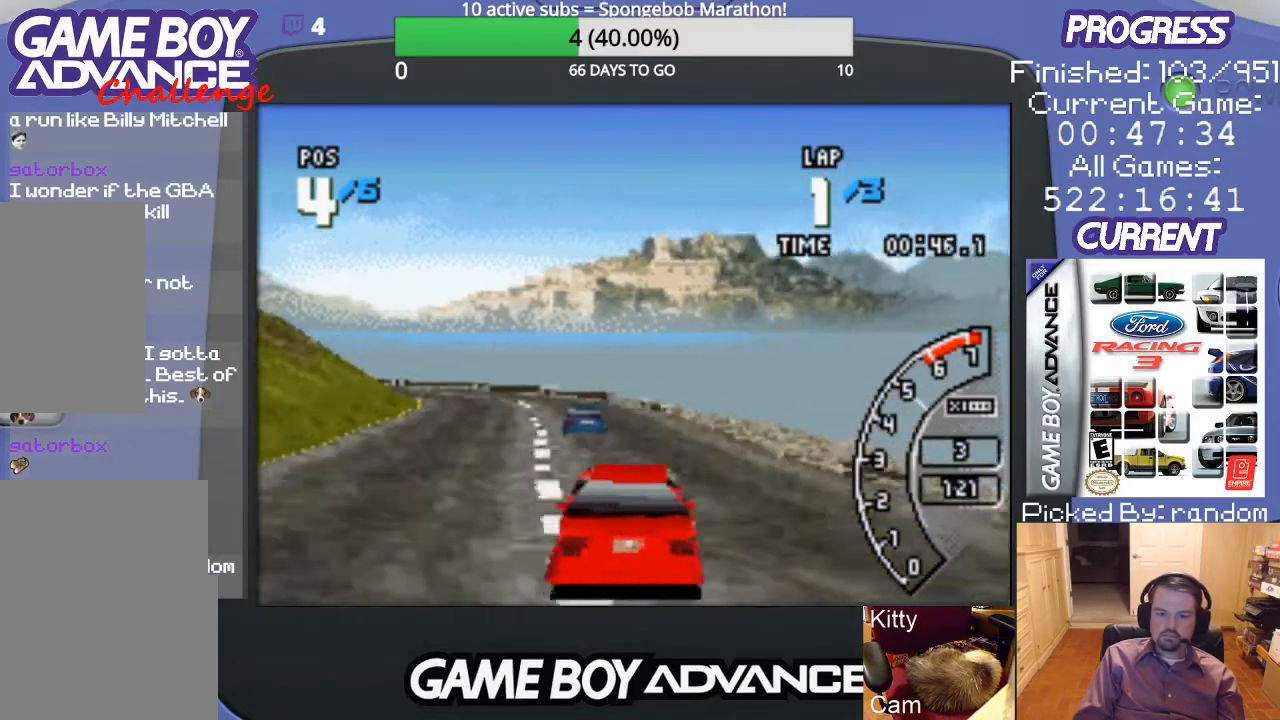
{"buttons": ["A"], "events": [[33, "DPAD_LEFT", "down"], [167, "DPAD_LEFT", "up"], [300, "DPAD_LEFT", "down"], [400, "DPAD_LEFT", "up"]]}
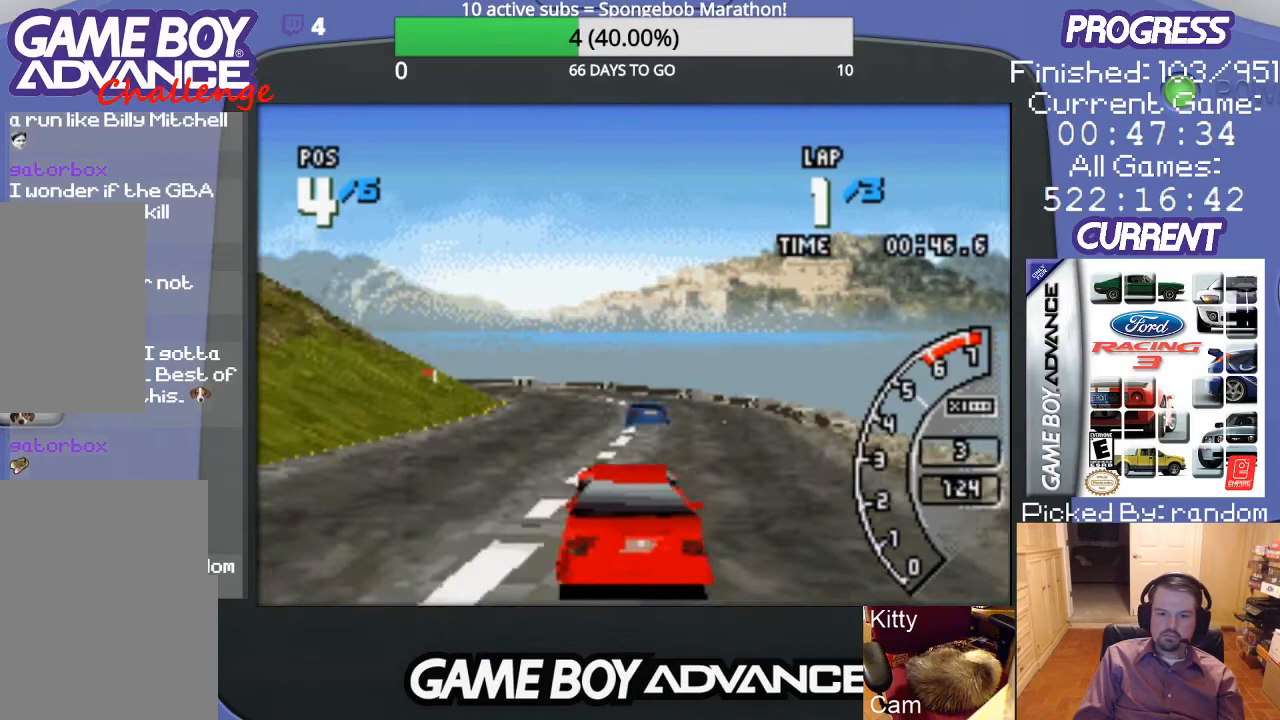
{"buttons": ["A", "DPAD_LEFT"], "events": [[500, "DPAD_LEFT", "down"]]}
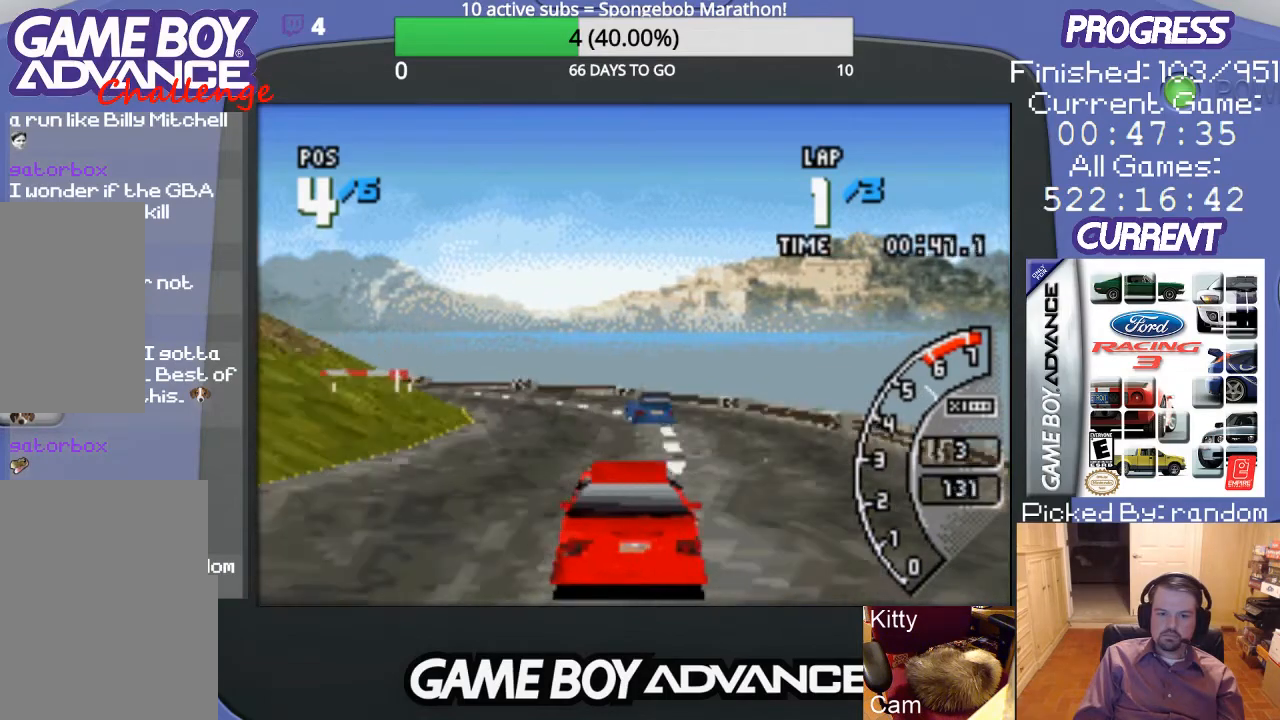
{"buttons": ["A", "DPAD_LEFT"], "events": [[167, "A", "up"], [433, "A", "down"]]}
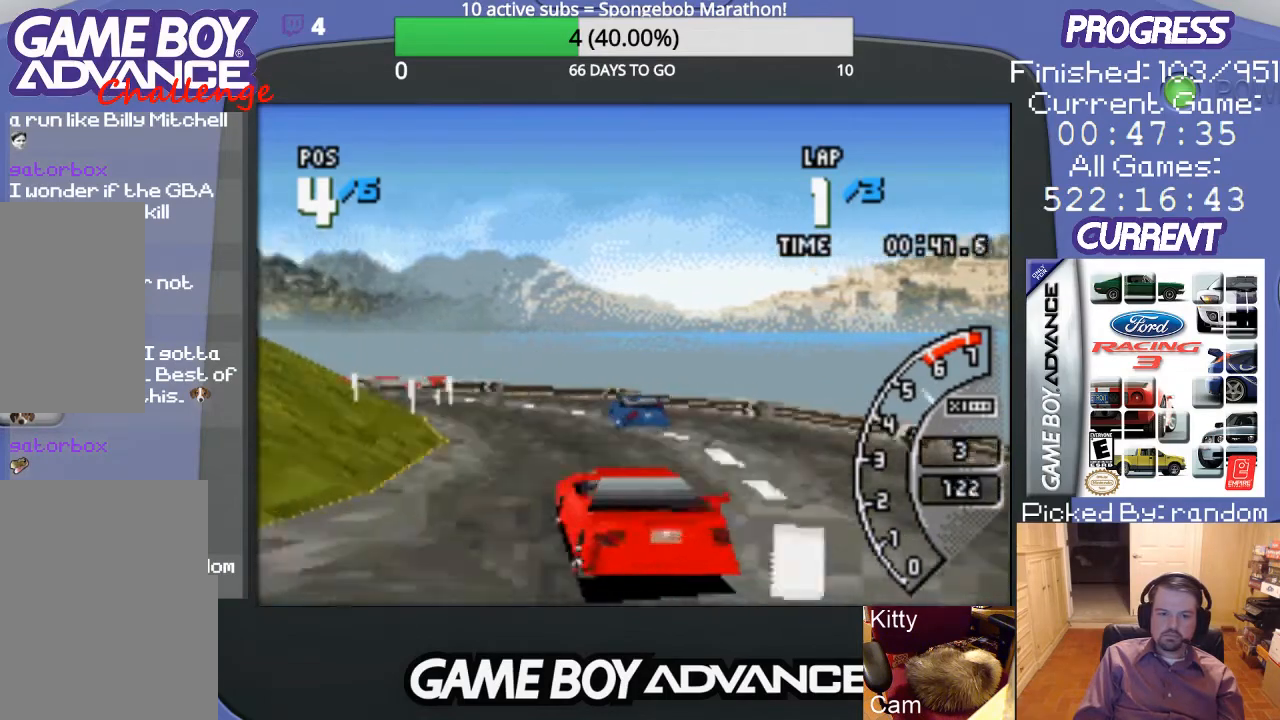
{"buttons": ["A"], "events": [[33, "DPAD_LEFT", "up"], [67, "A", "up"], [133, "A", "down"], [267, "DPAD_LEFT", "down"], [433, "DPAD_LEFT", "up"]]}
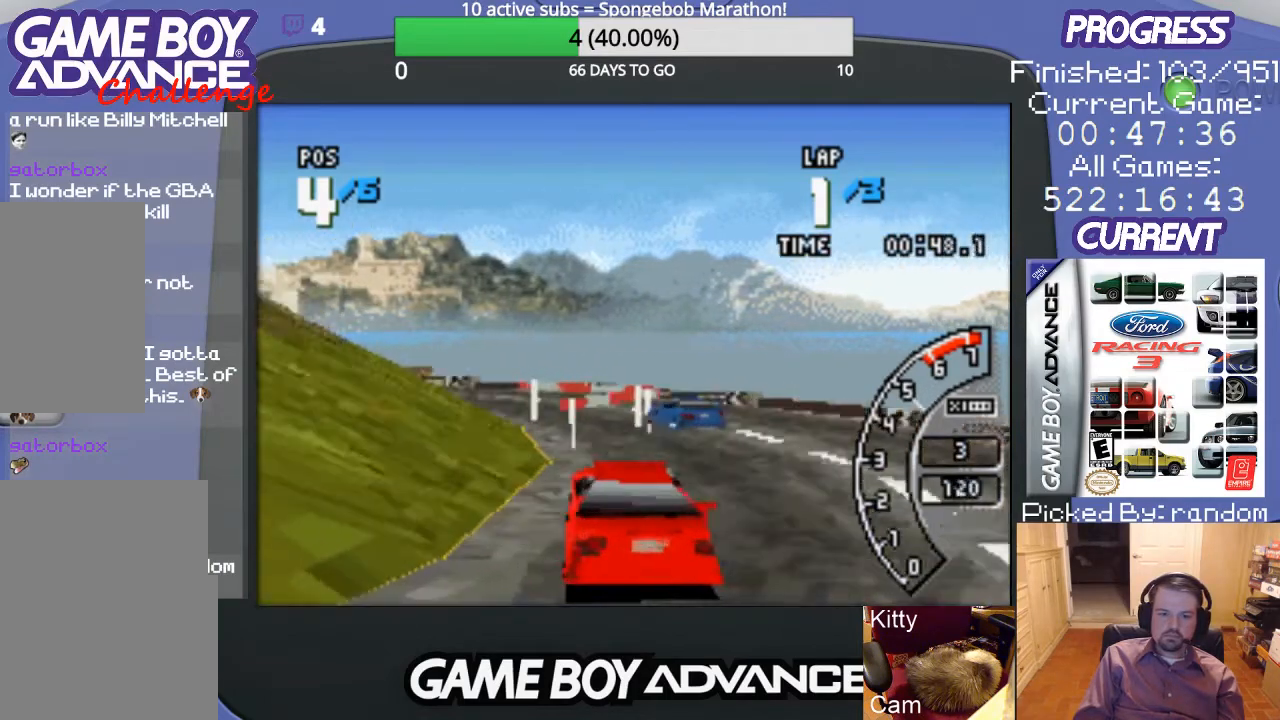
{"buttons": ["A", "DPAD_LEFT"], "events": [[267, "DPAD_LEFT", "down"], [333, "A", "up"], [467, "A", "down"]]}
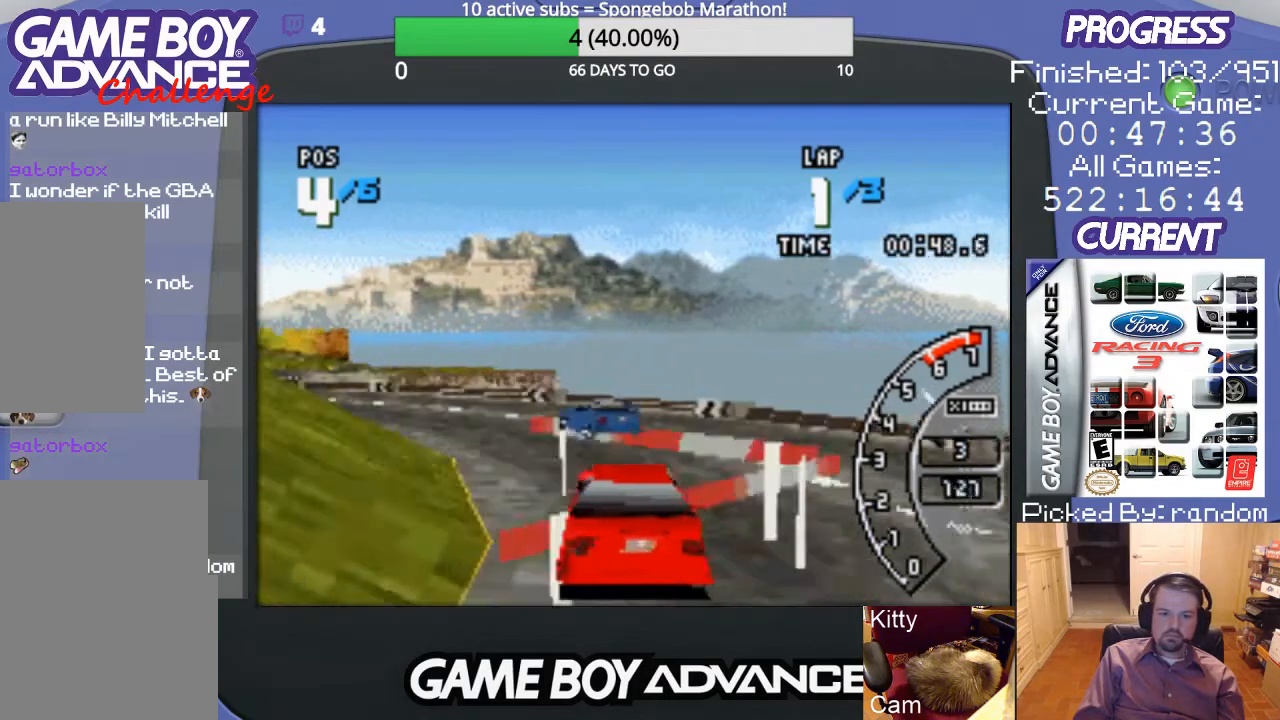
{"buttons": ["A", "DPAD_LEFT"], "events": []}
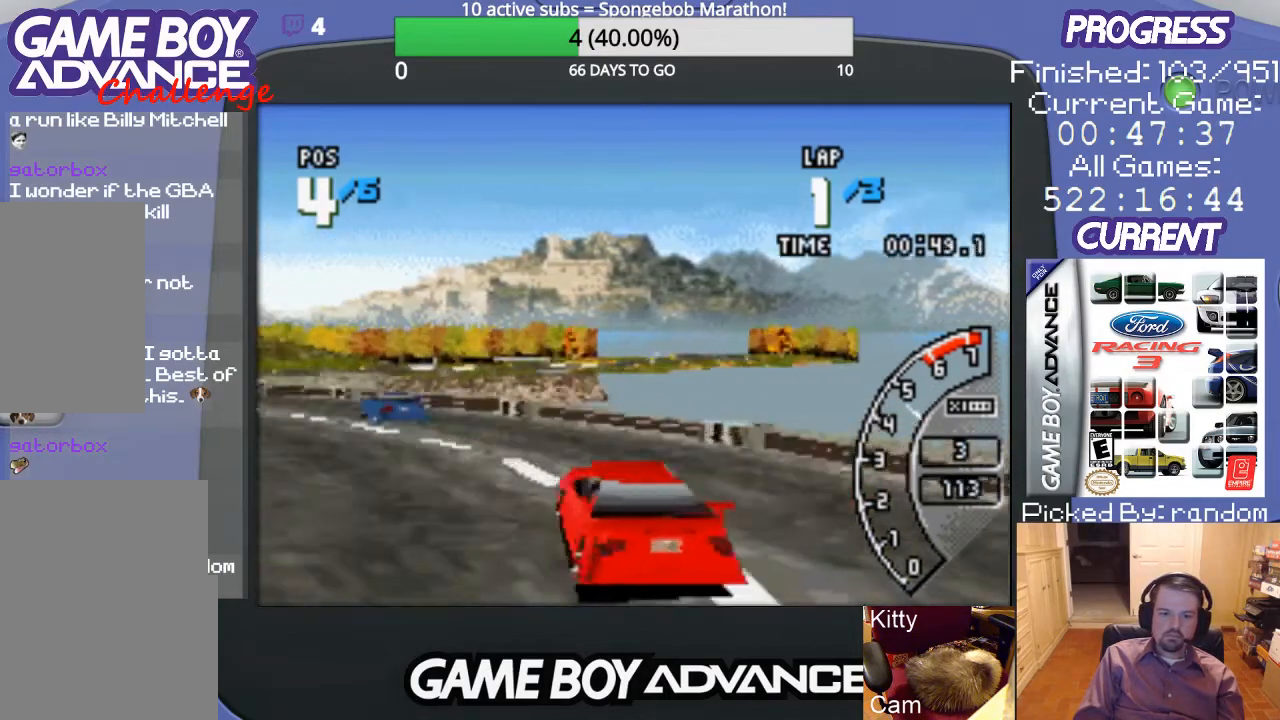
{"buttons": ["A", "DPAD_LEFT"], "events": []}
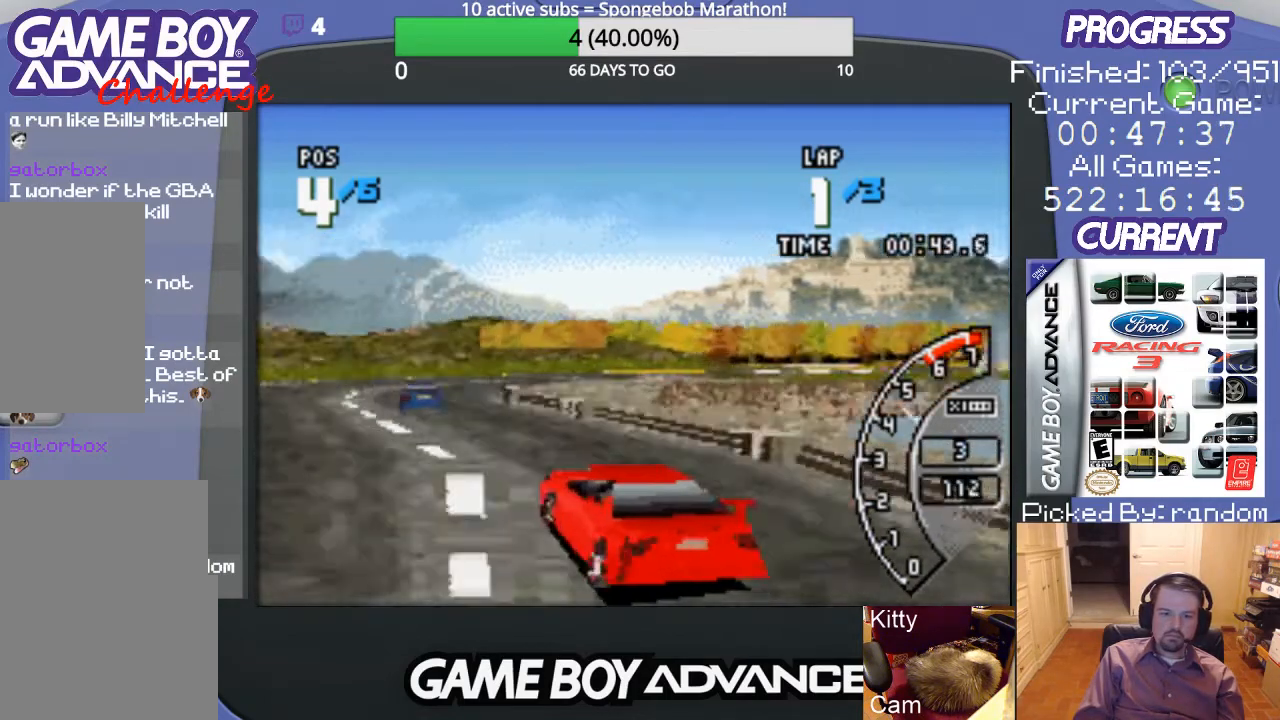
{"buttons": ["A", "DPAD_RIGHT"], "events": [[33, "DPAD_LEFT", "up"], [200, "DPAD_RIGHT", "down"]]}
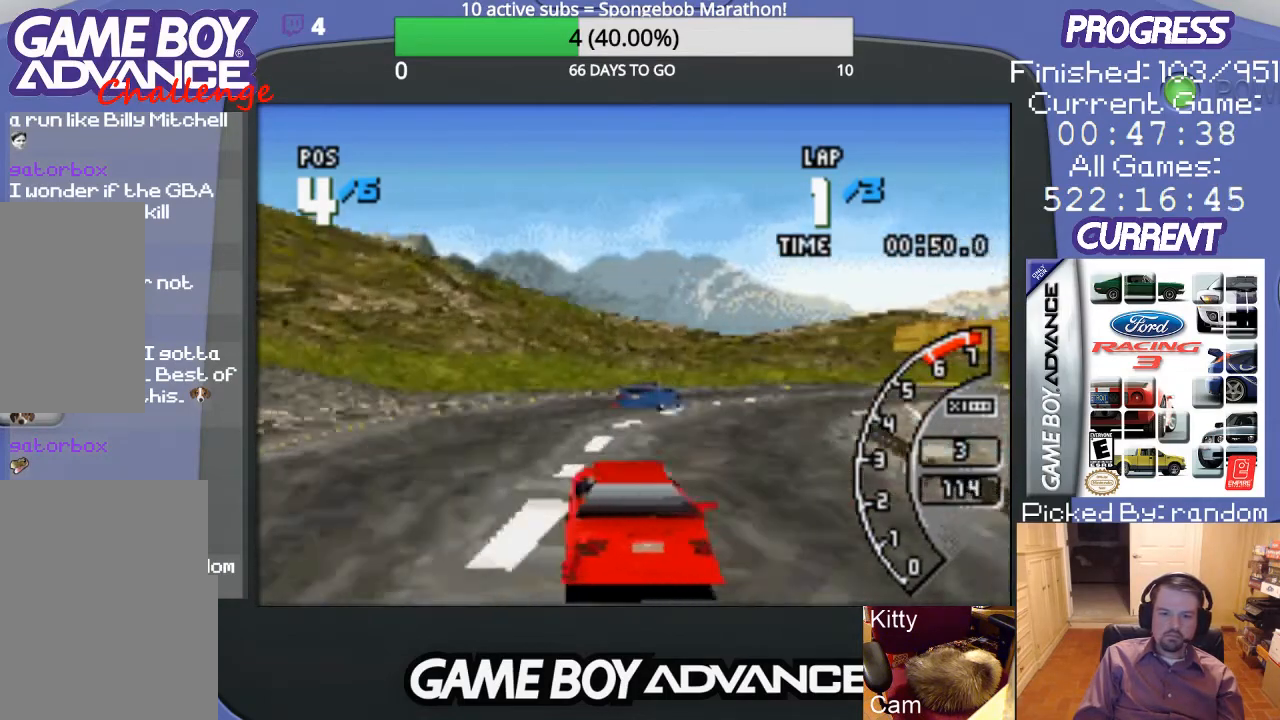
{"buttons": ["A"], "events": [[433, "DPAD_RIGHT", "up"]]}
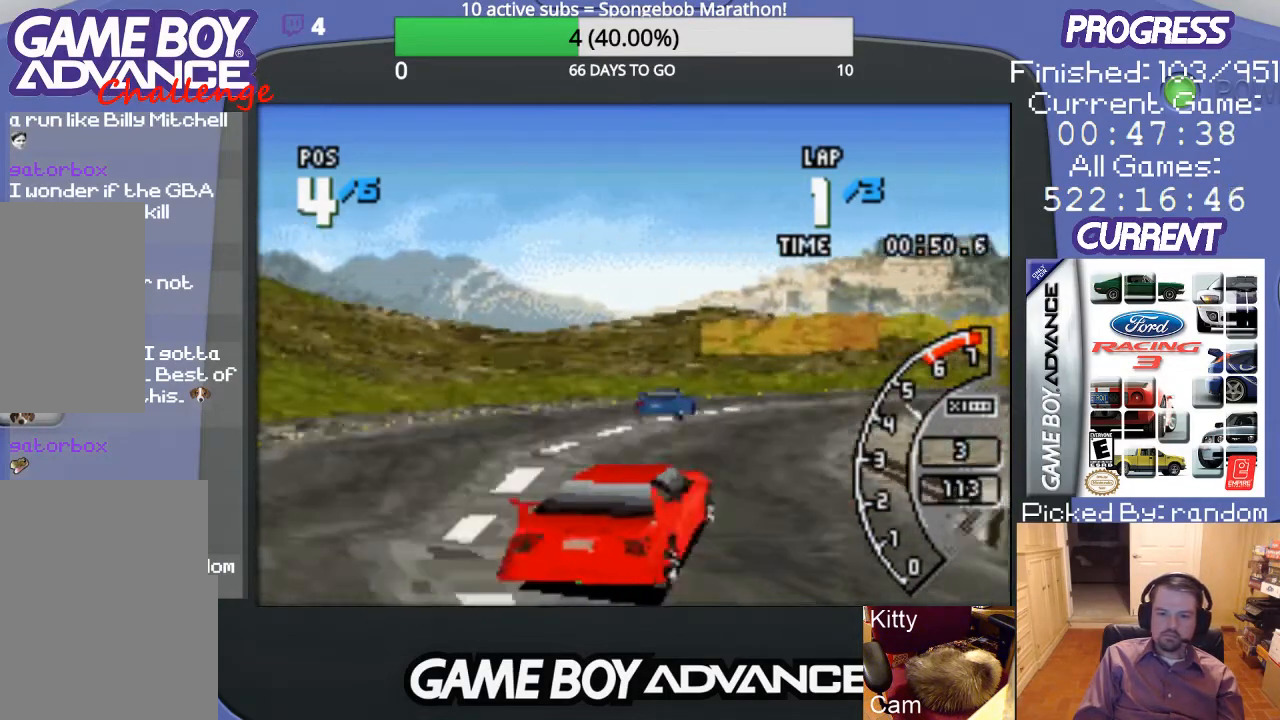
{"buttons": ["A", "DPAD_RIGHT"], "events": [[233, "DPAD_RIGHT", "down"]]}
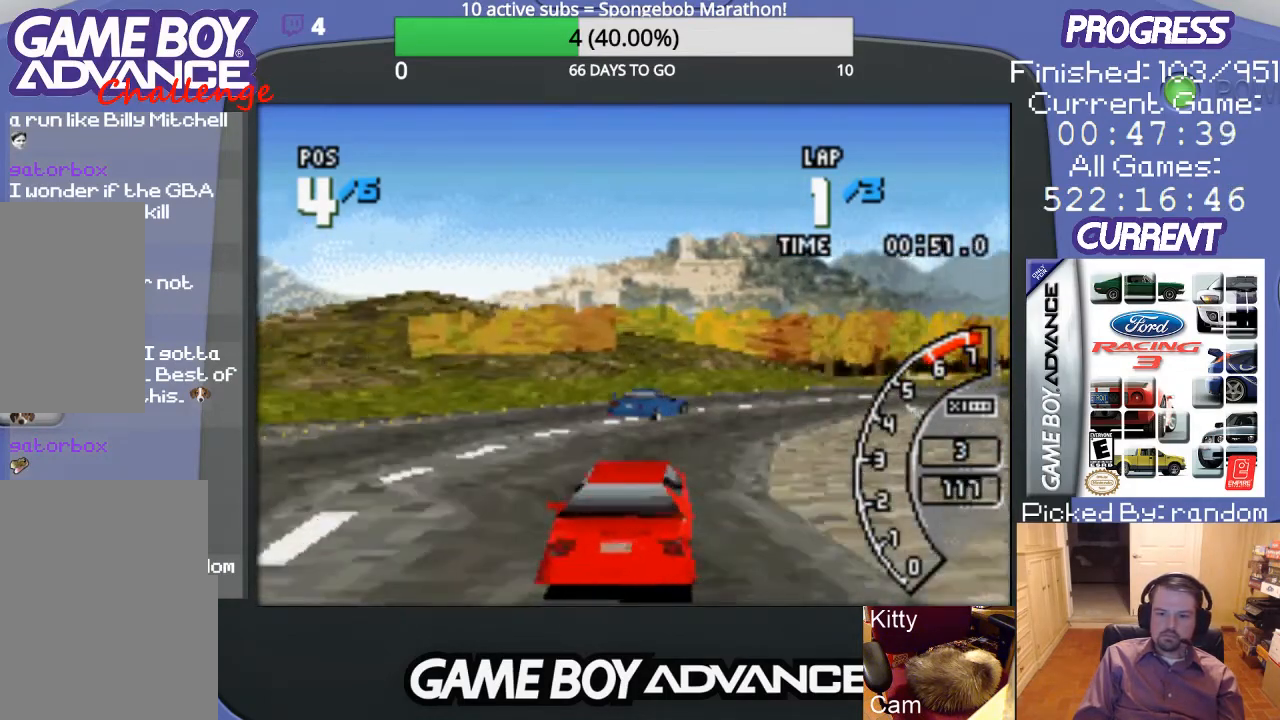
{"buttons": ["A", "DPAD_RIGHT"], "events": [[67, "A", "up"], [100, "A", "down"], [167, "DPAD_RIGHT", "up"], [233, "DPAD_RIGHT", "down"]]}
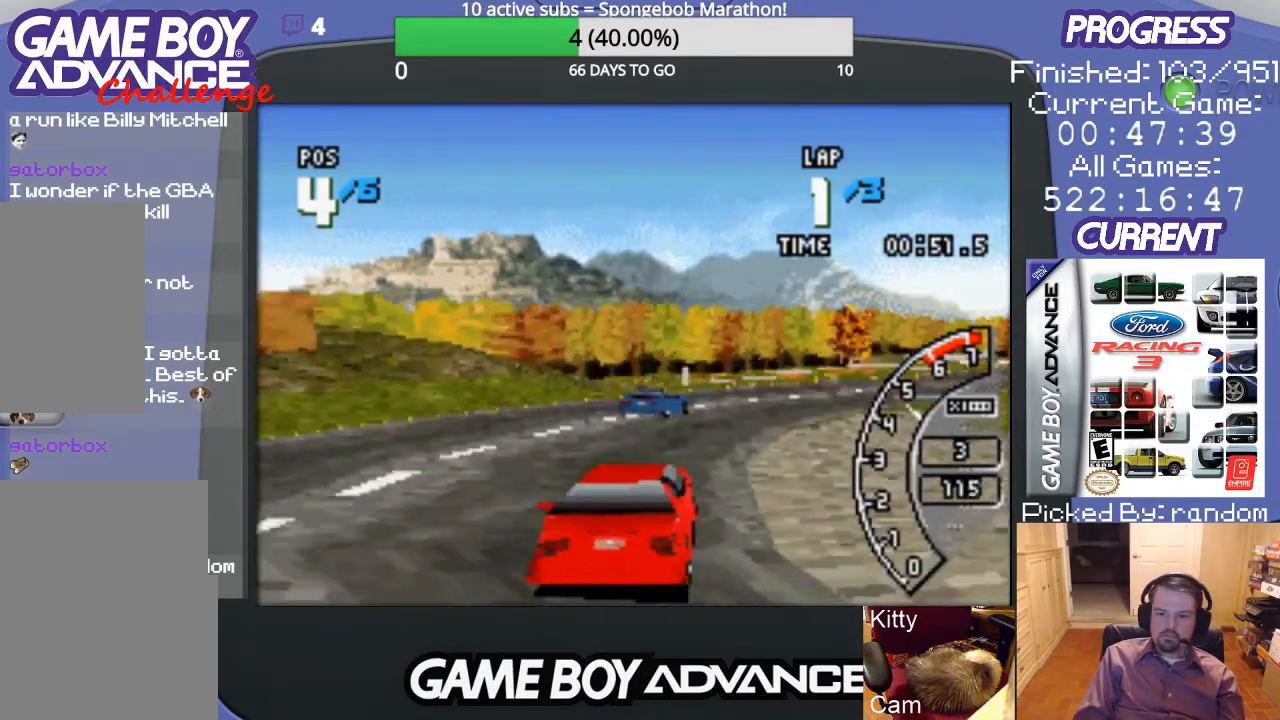
{"buttons": ["A", "DPAD_RIGHT"], "events": [[100, "DPAD_RIGHT", "up"], [433, "DPAD_RIGHT", "down"]]}
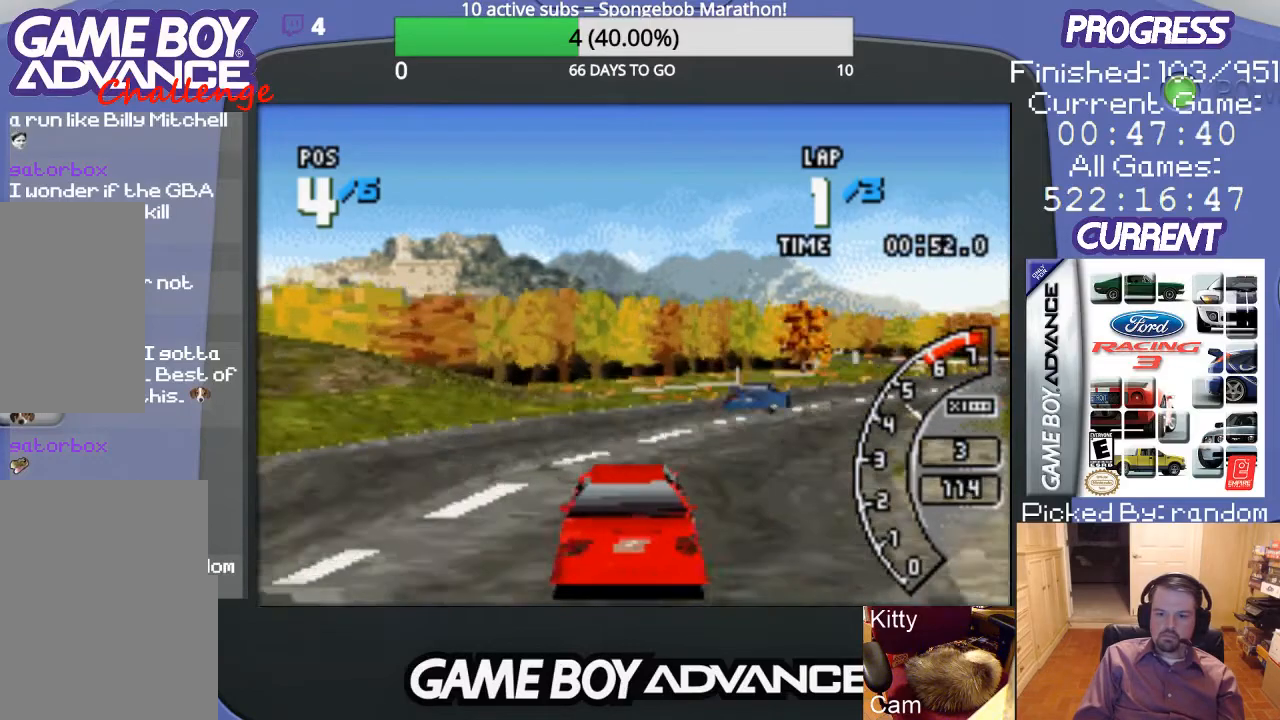
{"buttons": ["A", "DPAD_UP", "DPAD_RIGHT"], "events": [[33, "DPAD_UP", "down"], [100, "A", "up"], [167, "A", "down"]]}
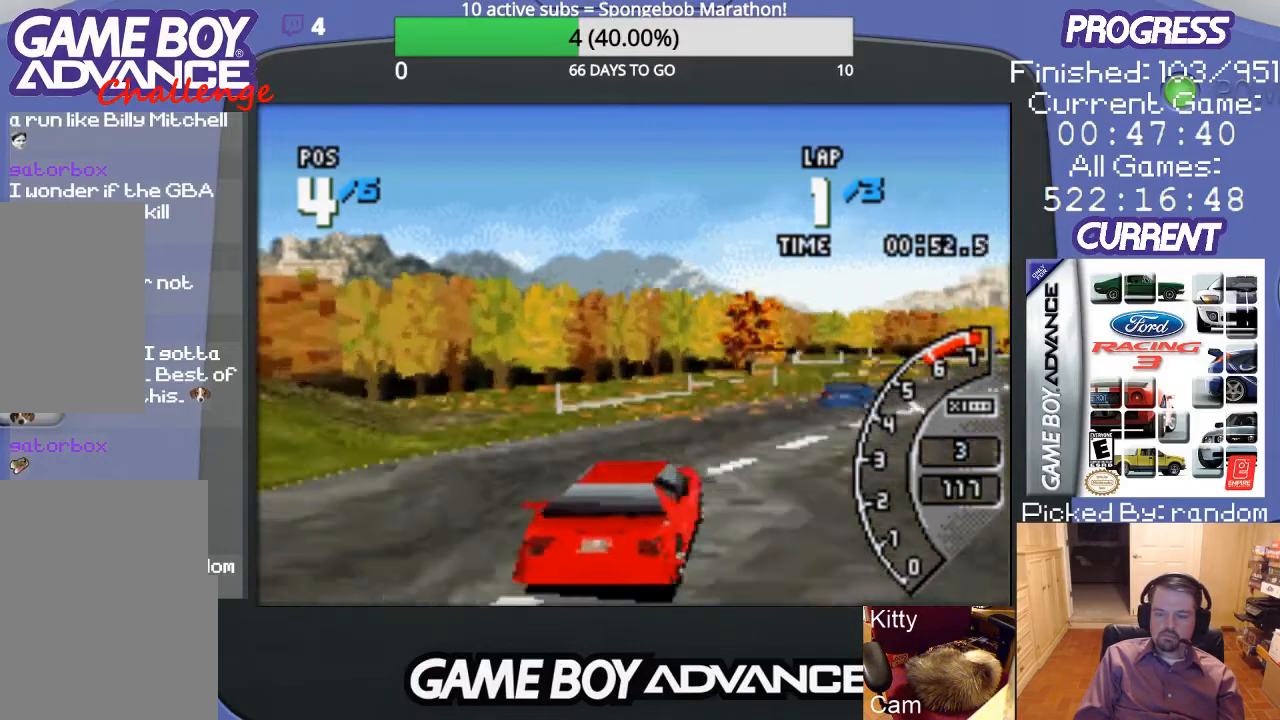
{"buttons": ["A"], "events": [[33, "A", "up"], [100, "A", "down"], [267, "DPAD_UP", "up"], [433, "DPAD_RIGHT", "up"]]}
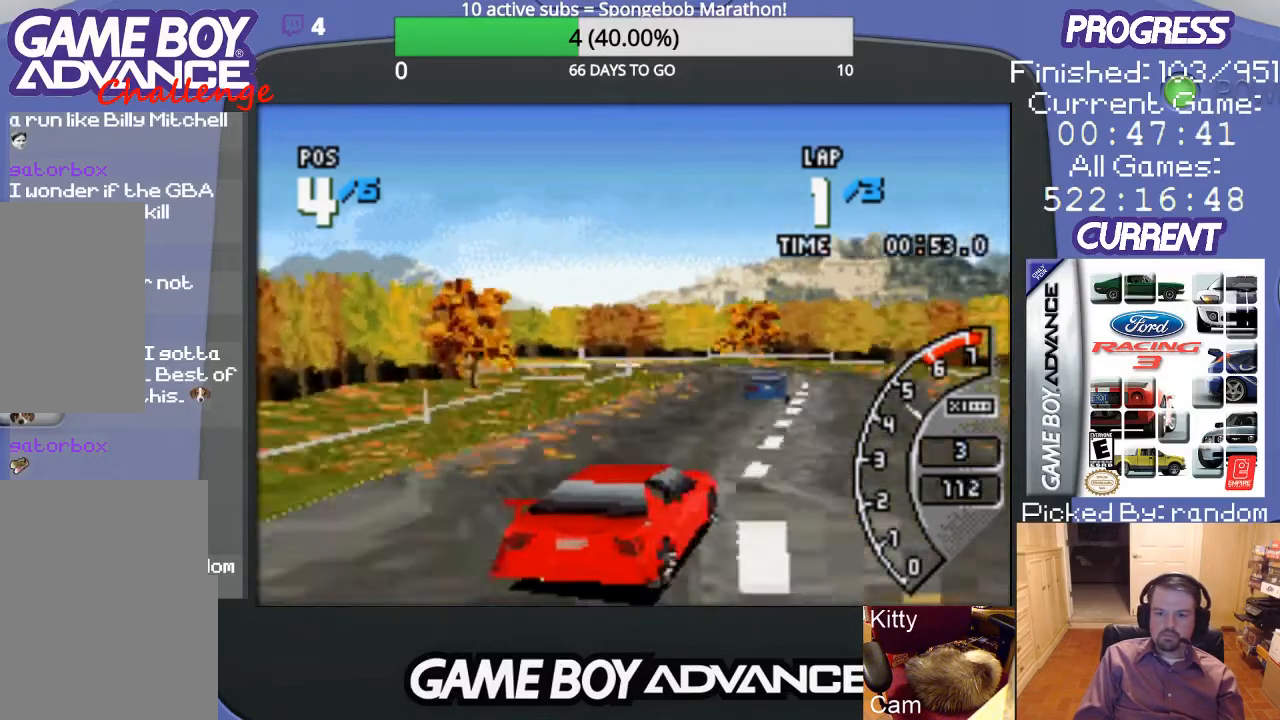
{"buttons": ["A"], "events": [[133, "DPAD_LEFT", "down"], [433, "DPAD_LEFT", "up"]]}
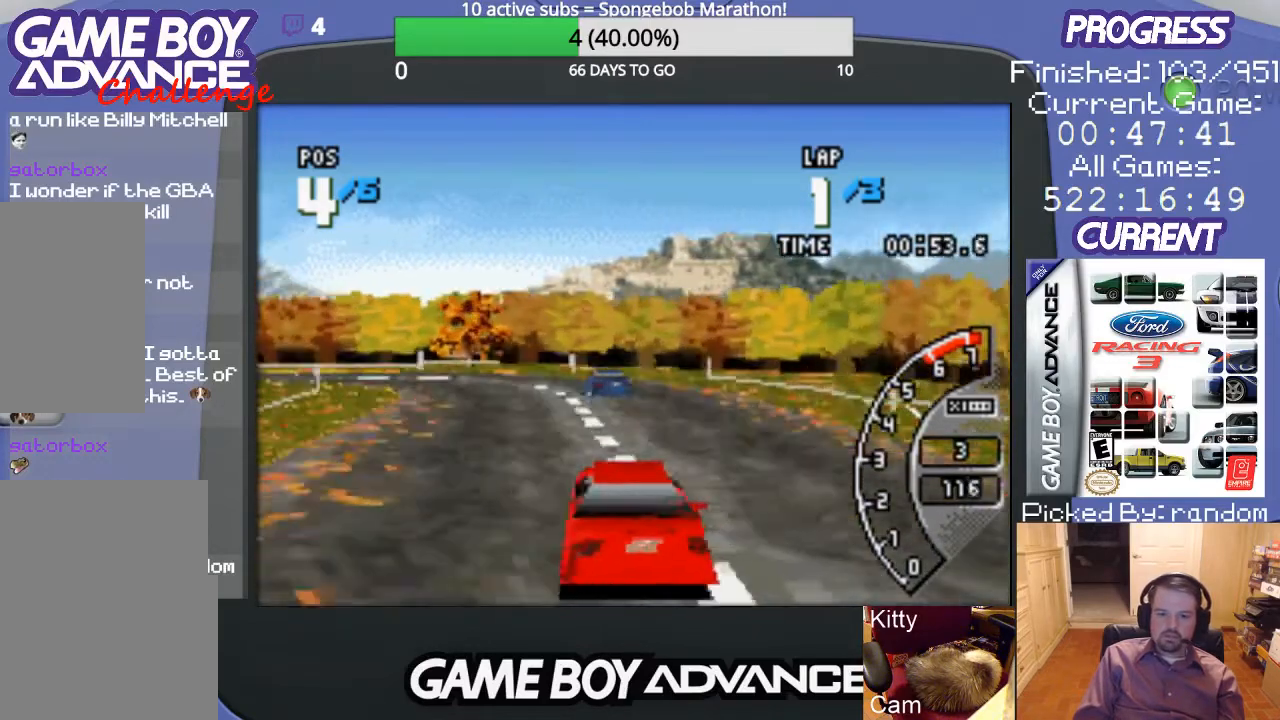
{"buttons": ["A", "DPAD_LEFT"], "events": [[133, "DPAD_LEFT", "down"], [333, "DPAD_LEFT", "up"], [433, "DPAD_LEFT", "down"]]}
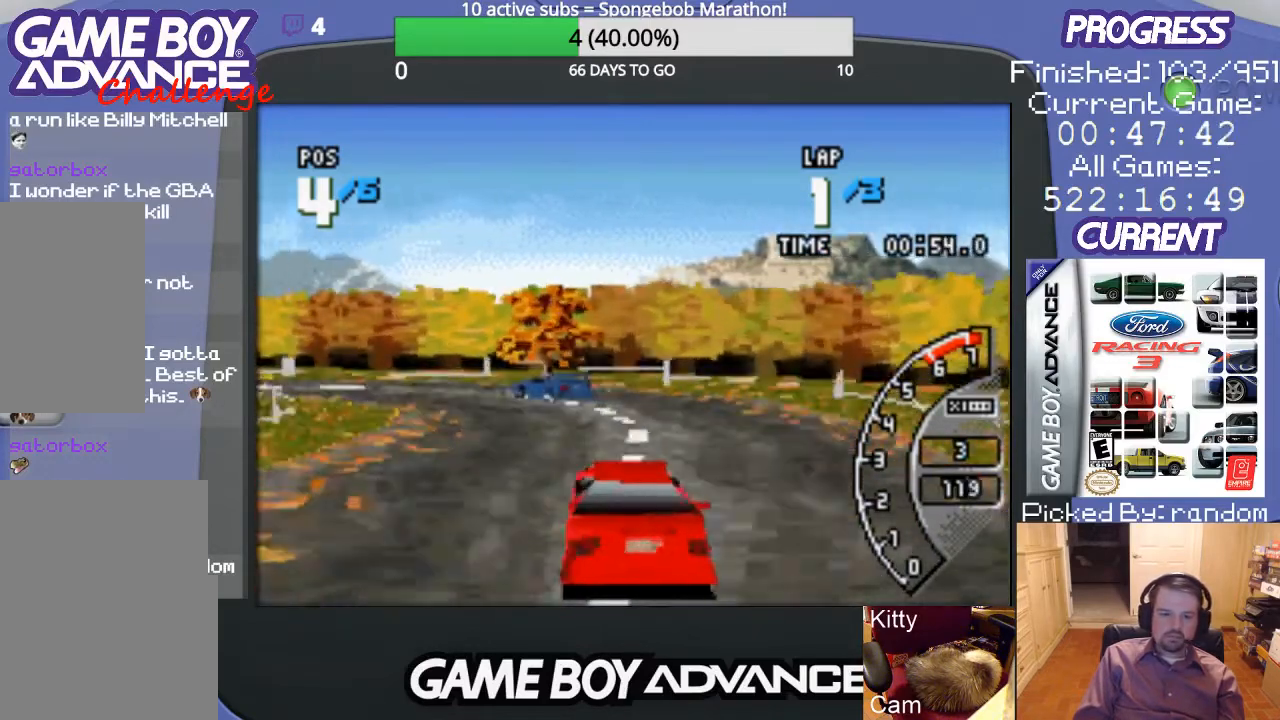
{"buttons": ["DPAD_LEFT"], "events": [[133, "A", "up"]]}
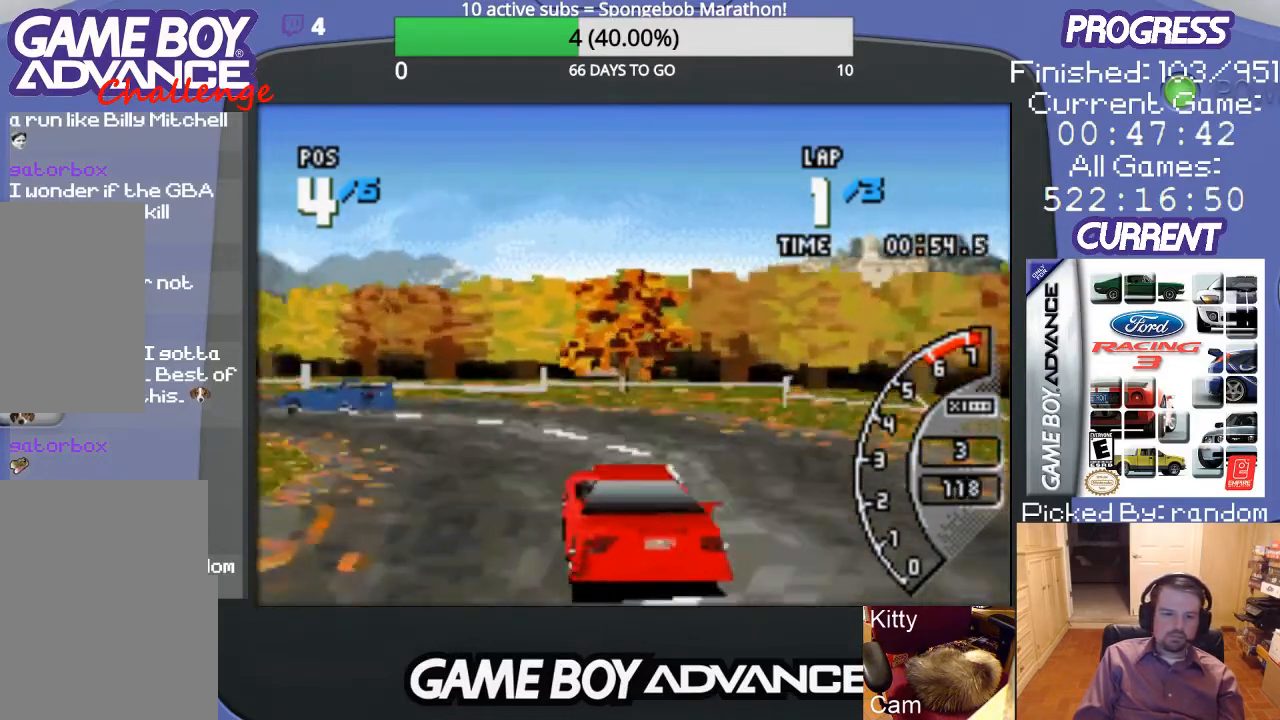
{"buttons": ["DPAD_LEFT"], "events": []}
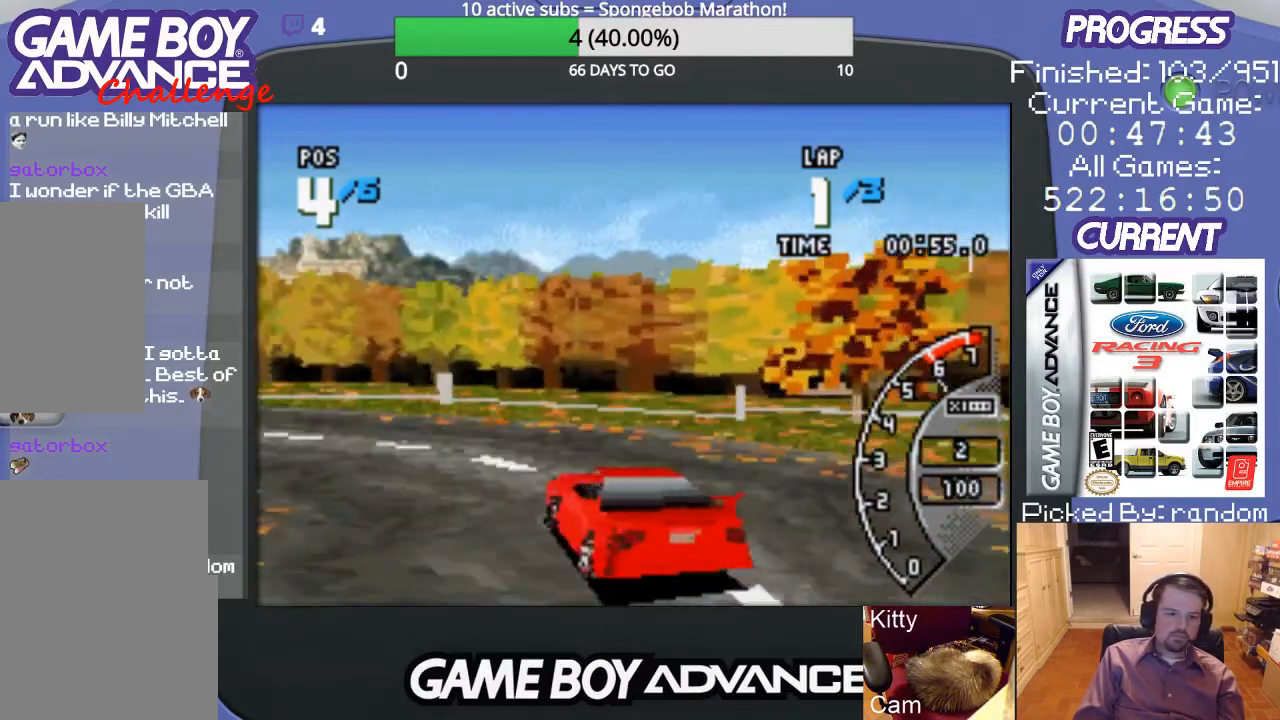
{"buttons": ["A", "DPAD_LEFT"], "events": [[200, "A", "down"]]}
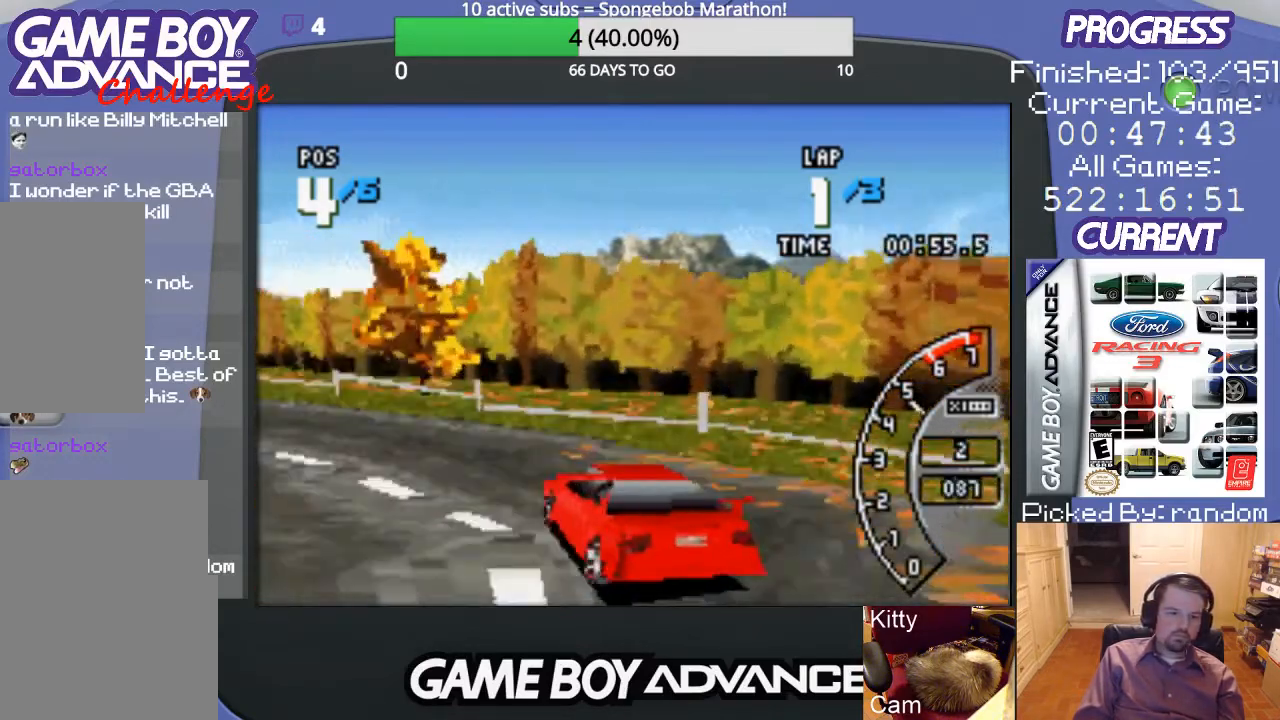
{"buttons": ["A"], "events": [[500, "DPAD_LEFT", "up"]]}
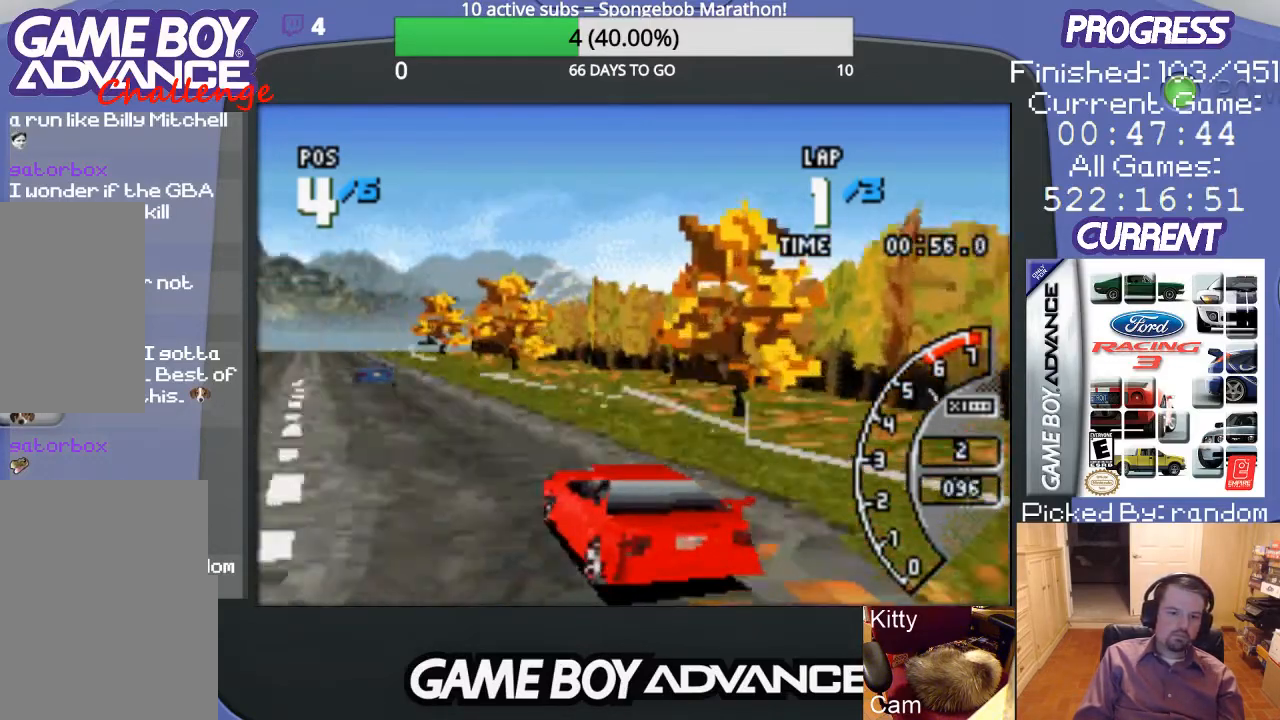
{"buttons": ["A", "DPAD_RIGHT"], "events": [[500, "DPAD_RIGHT", "down"]]}
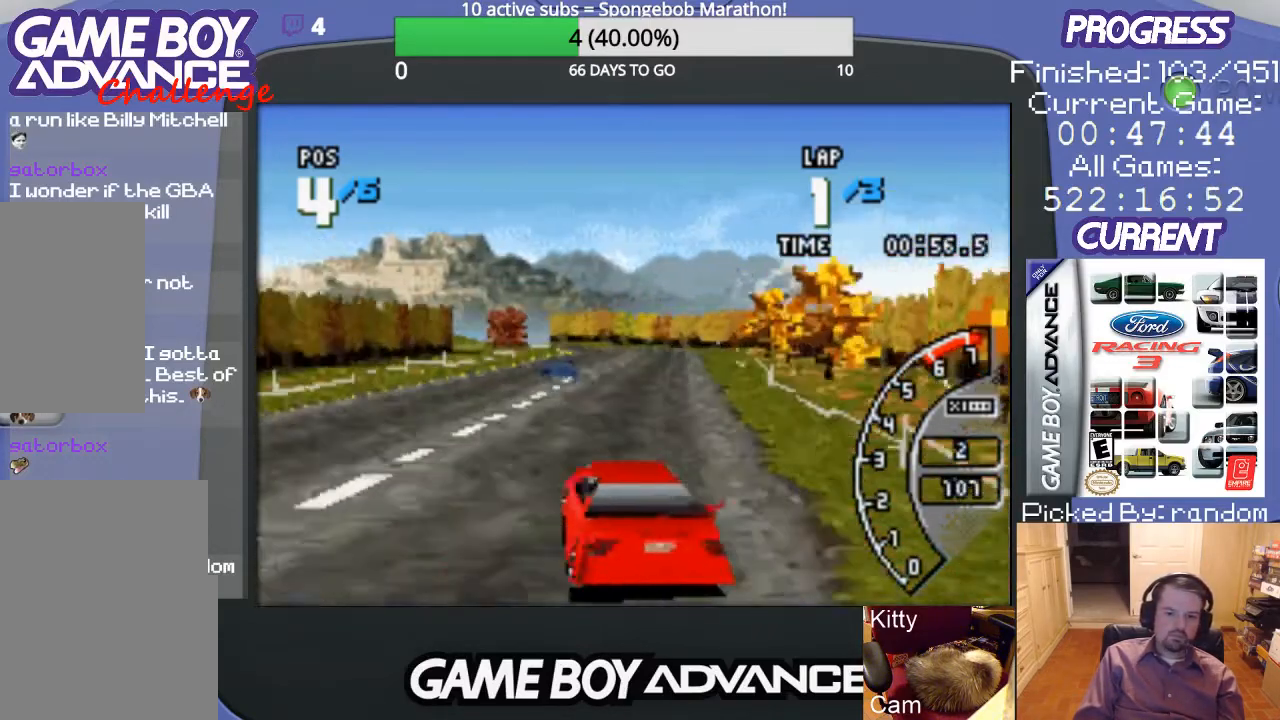
{"buttons": ["A"], "events": [[133, "DPAD_RIGHT", "up"]]}
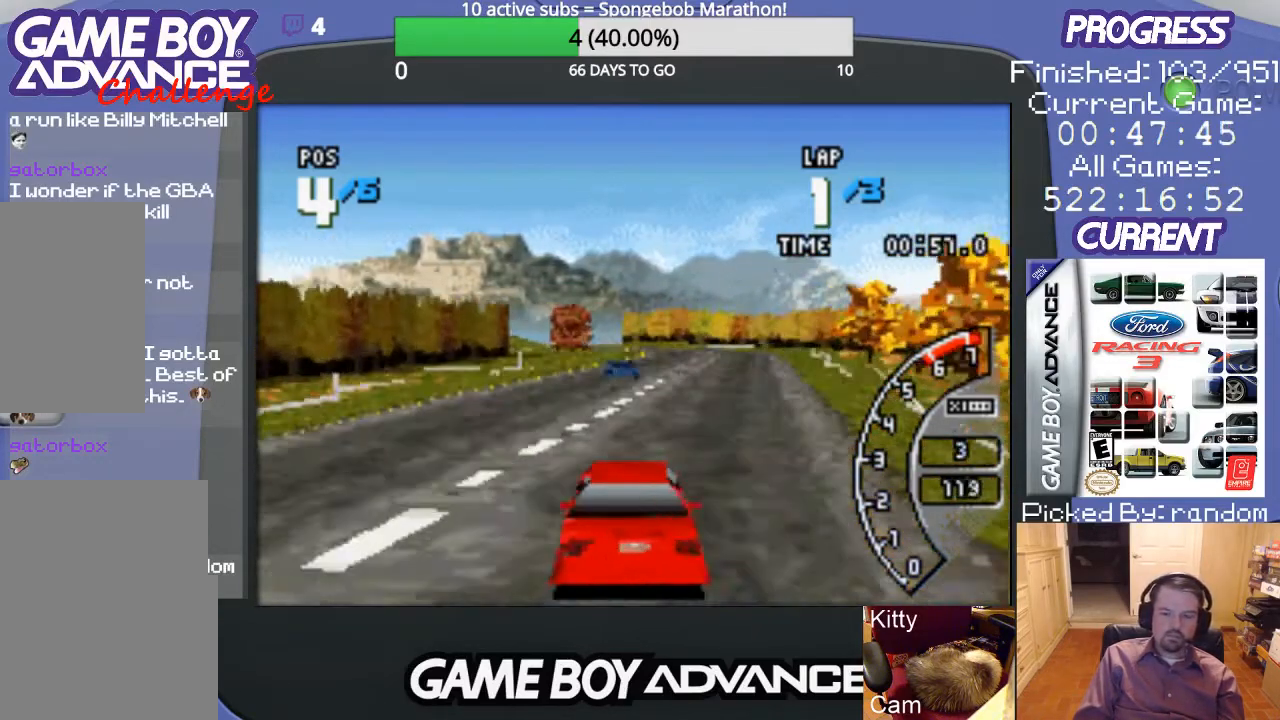
{"buttons": ["A", "DPAD_RIGHT"], "events": [[33, "DPAD_RIGHT", "down"], [233, "DPAD_RIGHT", "up"], [500, "DPAD_RIGHT", "down"]]}
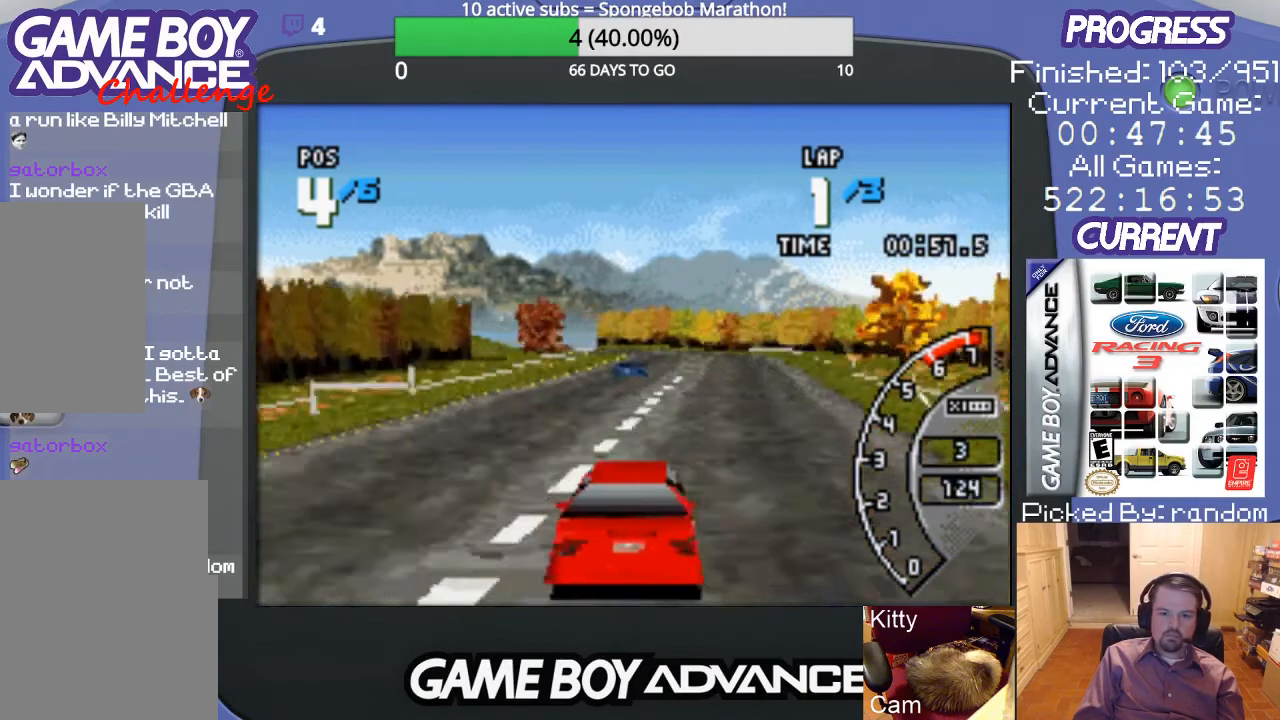
{"buttons": ["A"], "events": [[167, "DPAD_RIGHT", "up"]]}
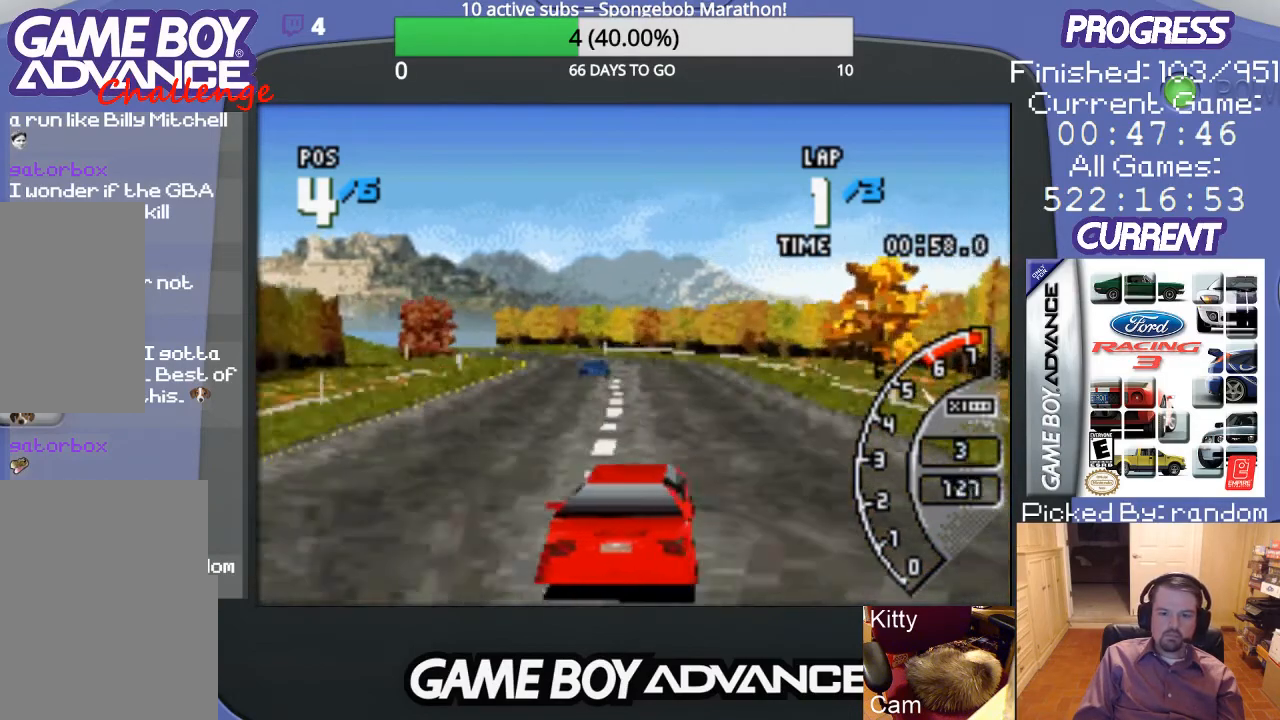
{"buttons": ["A"], "events": []}
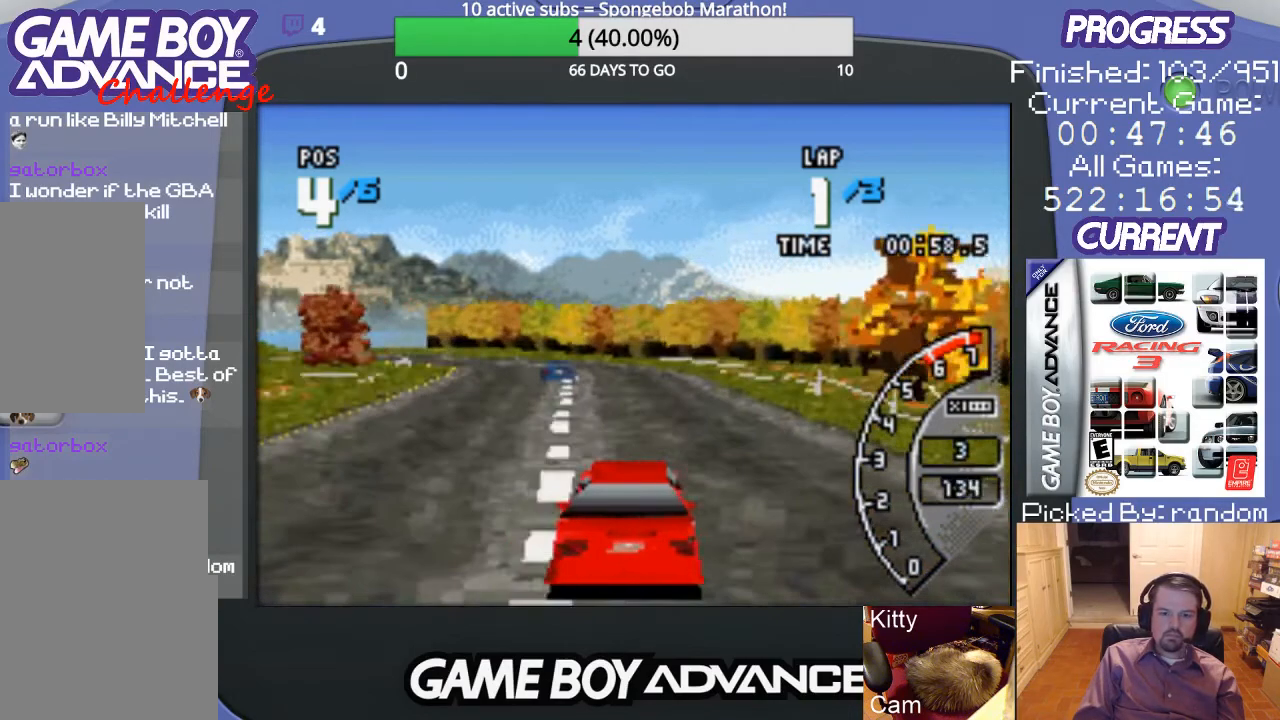
{"buttons": ["A", "DPAD_LEFT"], "events": [[100, "DPAD_LEFT", "down"], [267, "DPAD_LEFT", "up"], [500, "DPAD_LEFT", "down"]]}